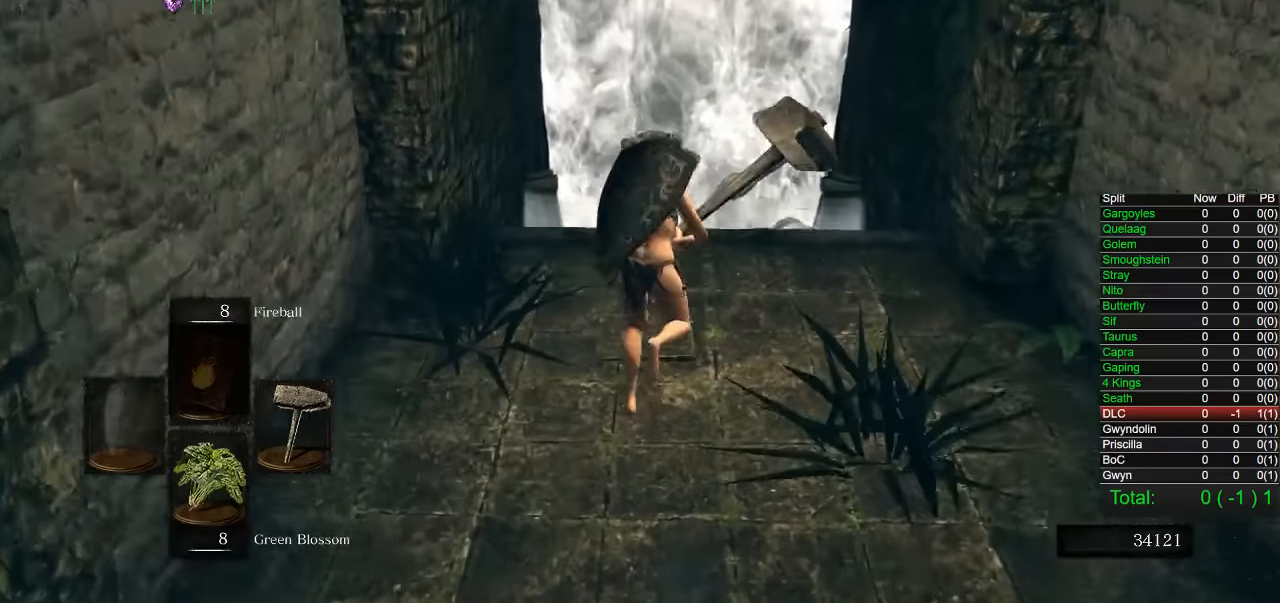
Gameplay with a controller (PlayStation layout); each line is a JSON object with the inputs held at the frame after it. "button_events" lists button changes between this image and that frame as [ms after this image, input, new state], when the widget could be followed in between (sticks are given only as held states).
{"buttons": [], "left_stick": "up", "right_stick": "center", "button_events": [[383, "CIRCLE", "up"]]}
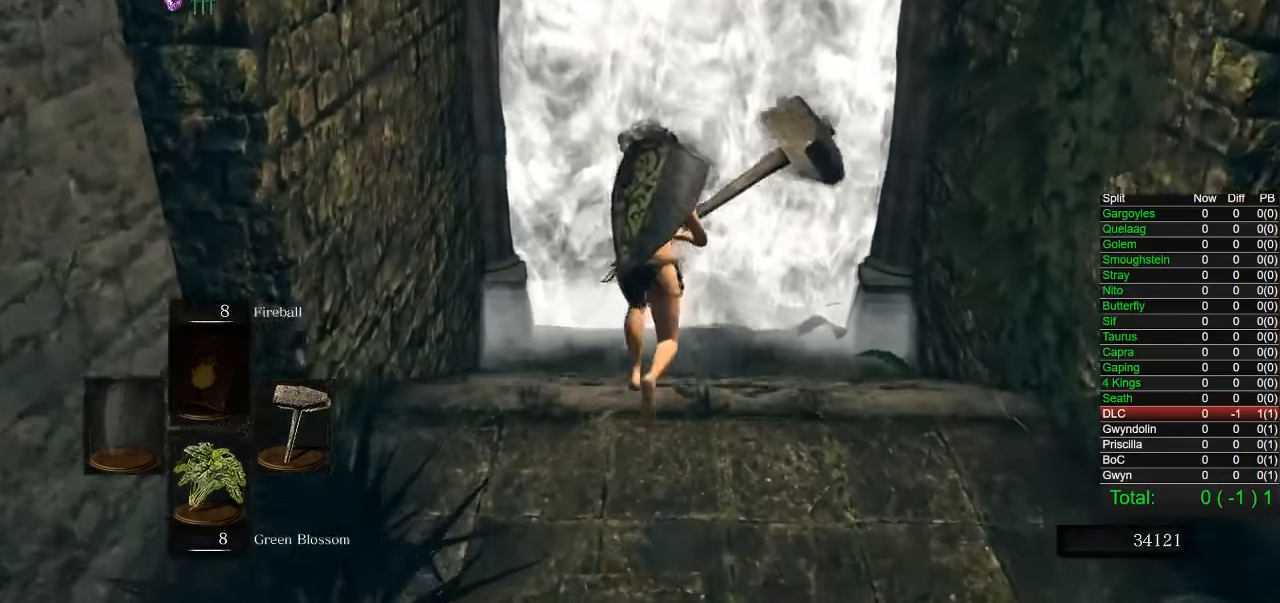
{"buttons": ["SQUARE"], "left_stick": "up", "right_stick": "center", "button_events": [[417, "SQUARE", "down"]]}
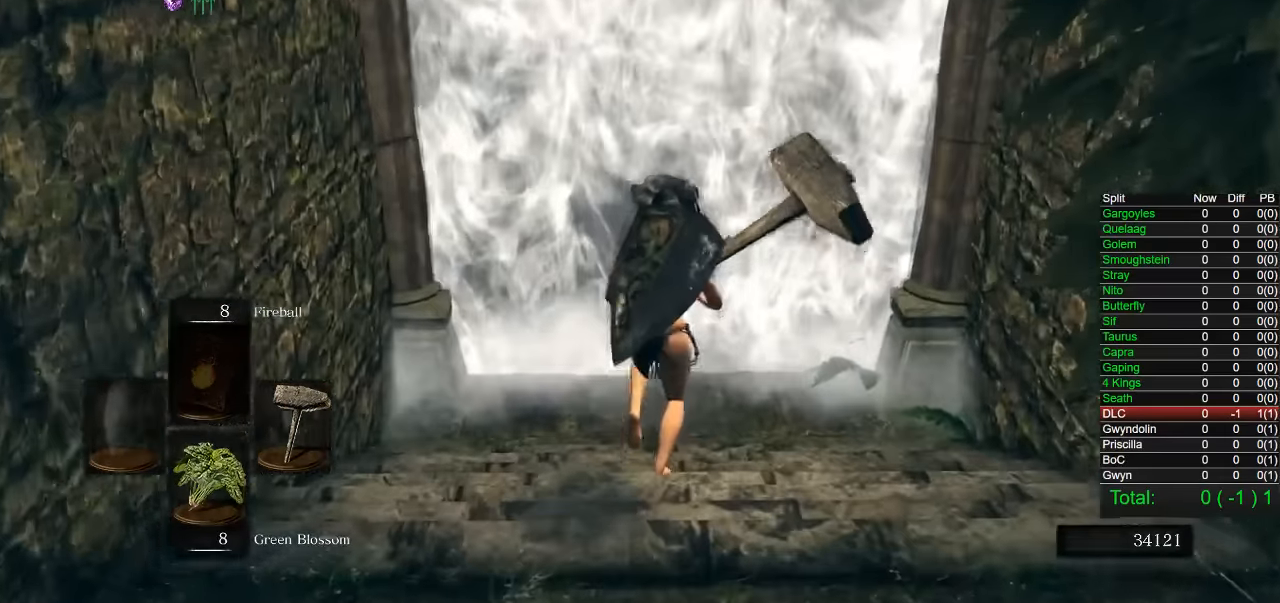
{"buttons": [], "left_stick": "up", "right_stick": "center", "button_events": [[67, "SQUARE", "up"], [400, "DPAD_DOWN", "down"], [467, "DPAD_DOWN", "up"]]}
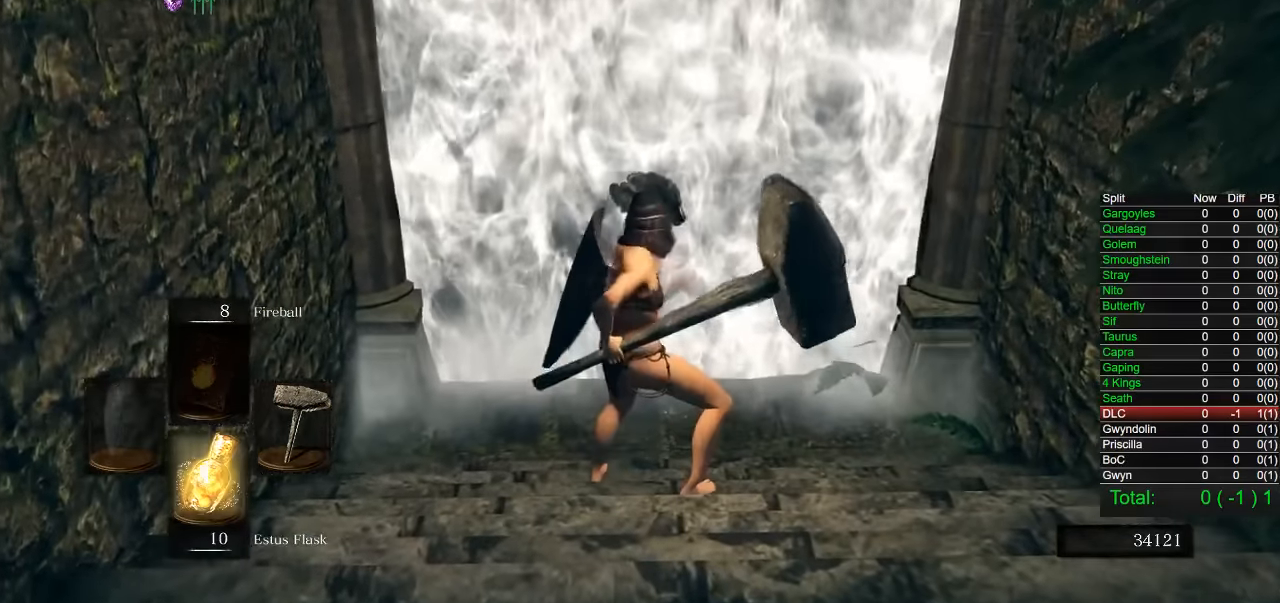
{"buttons": [], "left_stick": "up", "right_stick": "center", "button_events": []}
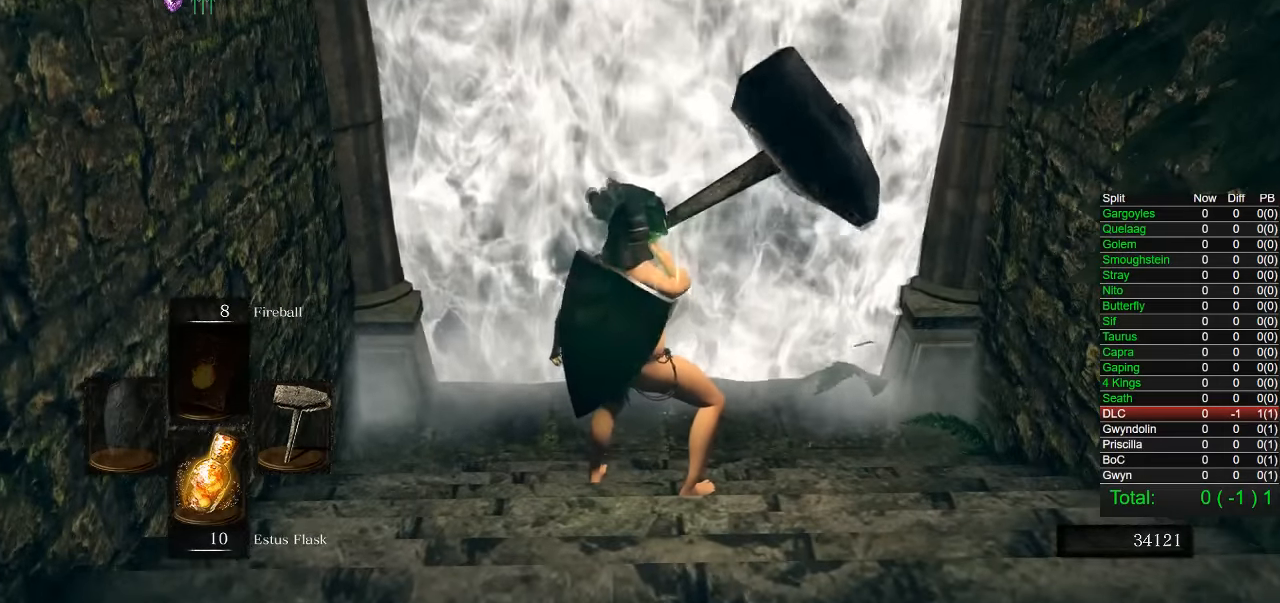
{"buttons": ["CIRCLE"], "left_stick": "up", "right_stick": "center", "button_events": [[150, "CIRCLE", "down"]]}
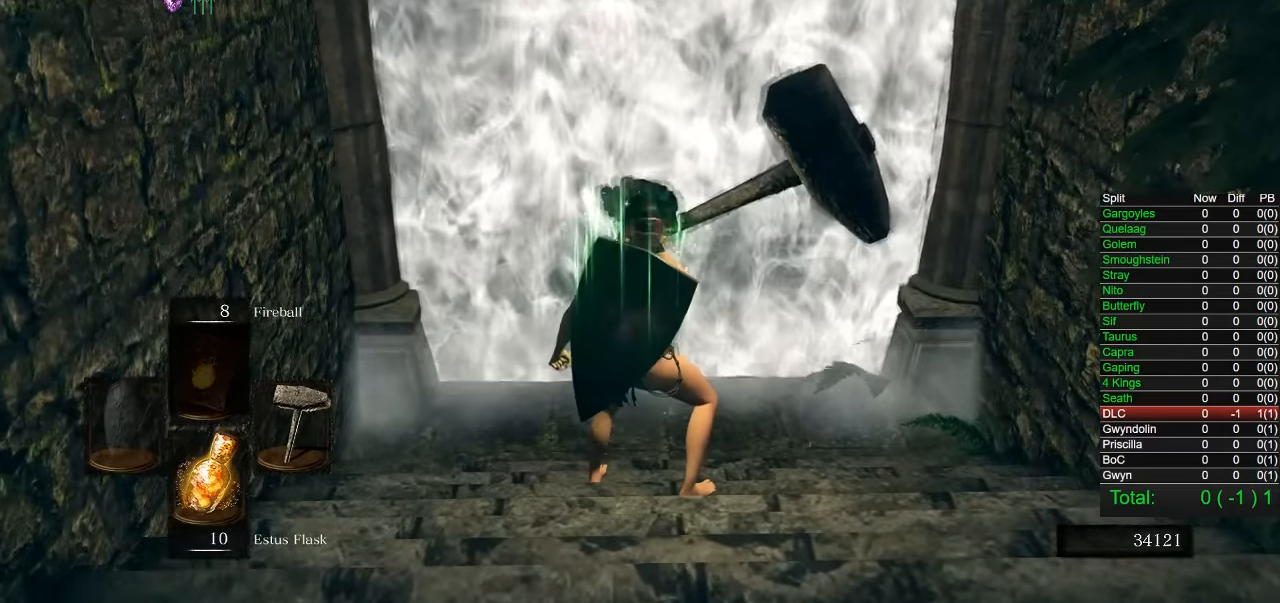
{"buttons": ["CIRCLE"], "left_stick": "up", "right_stick": "center", "button_events": []}
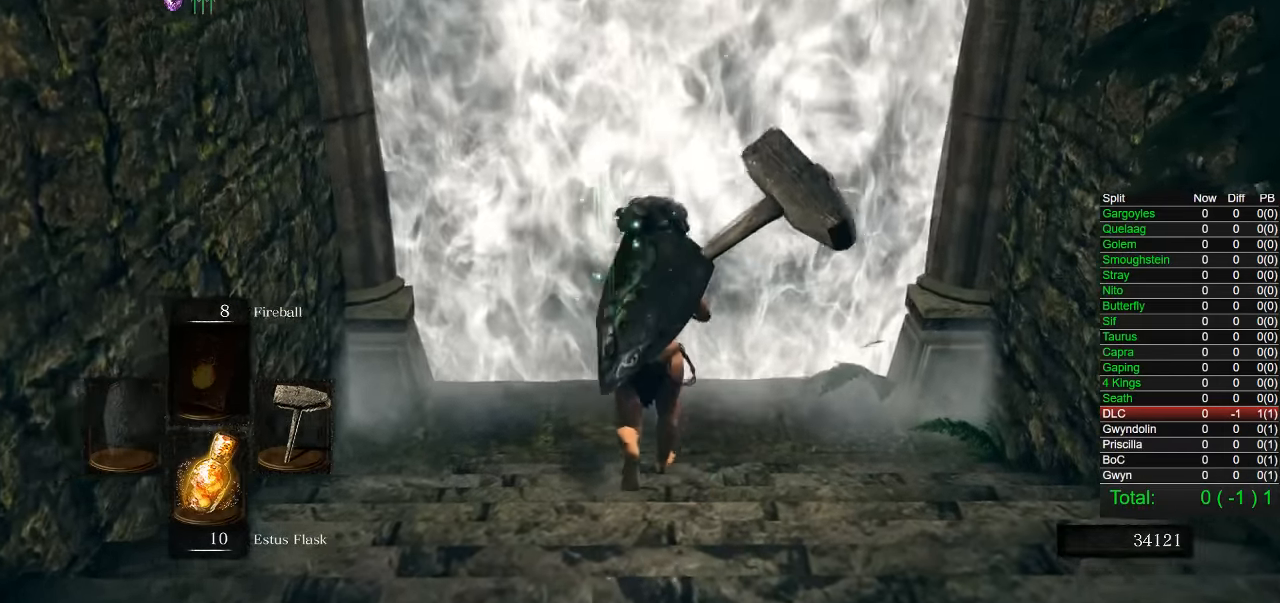
{"buttons": [], "left_stick": "center", "right_stick": "center", "button_events": [[183, "CIRCLE", "up"], [267, "CROSS", "down"], [333, "CROSS", "up"], [400, "CROSS", "down"], [483, "CROSS", "up"]]}
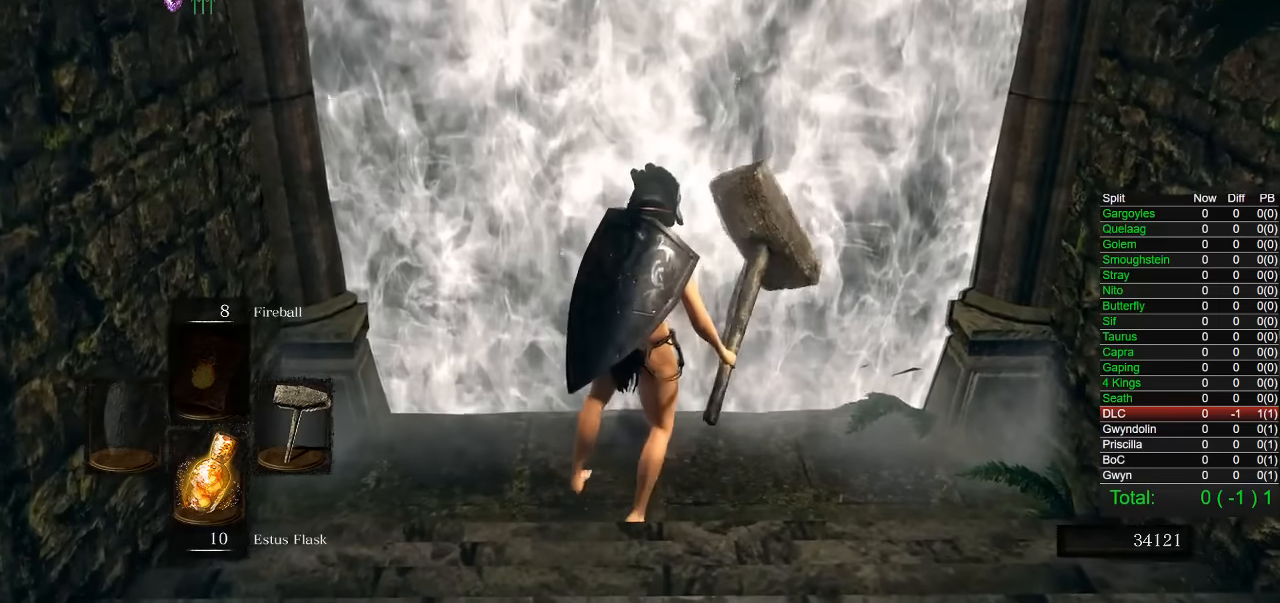
{"buttons": [], "left_stick": "center", "right_stick": "center", "button_events": []}
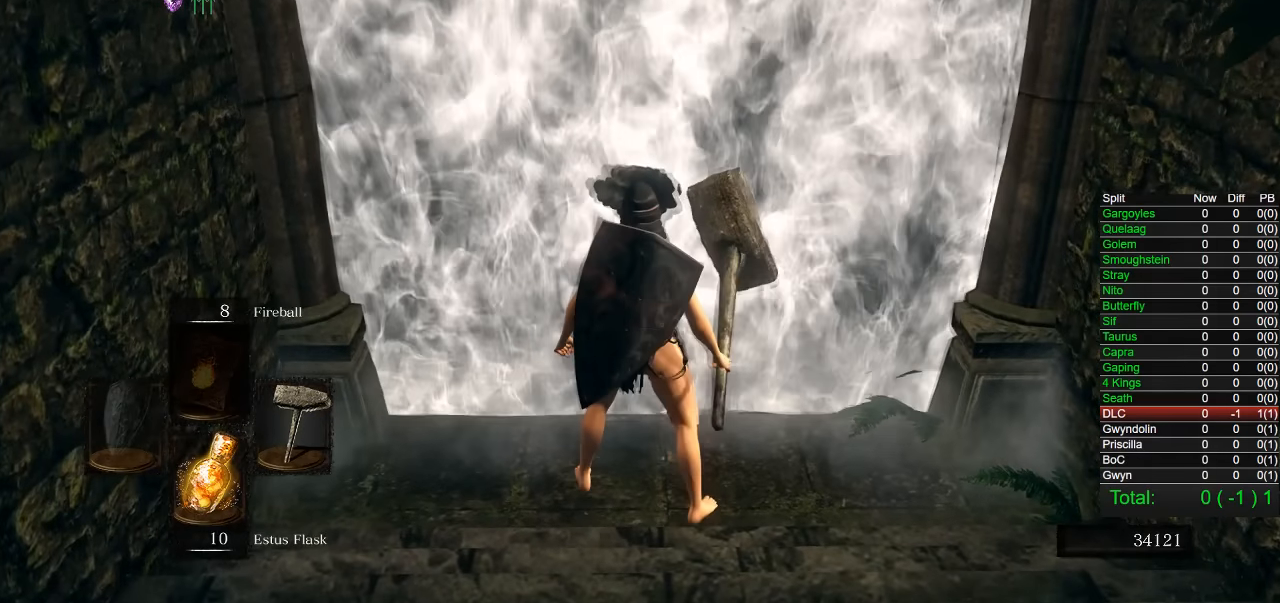
{"buttons": [], "left_stick": "center", "right_stick": "center", "button_events": []}
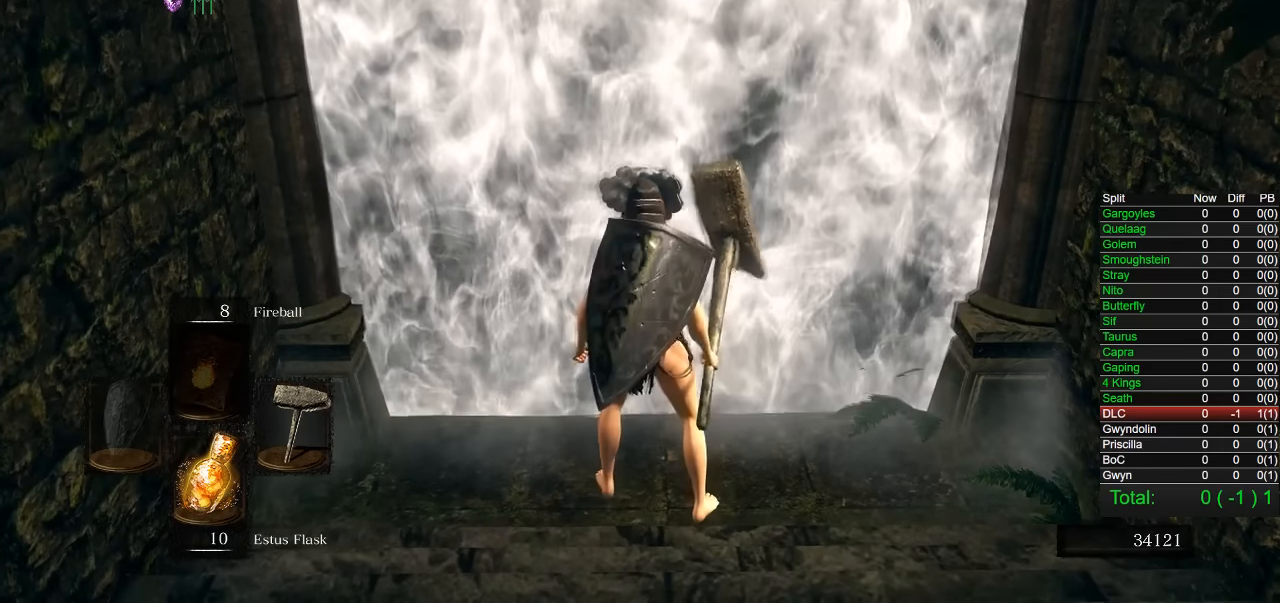
{"buttons": [], "left_stick": "center", "right_stick": "center", "button_events": []}
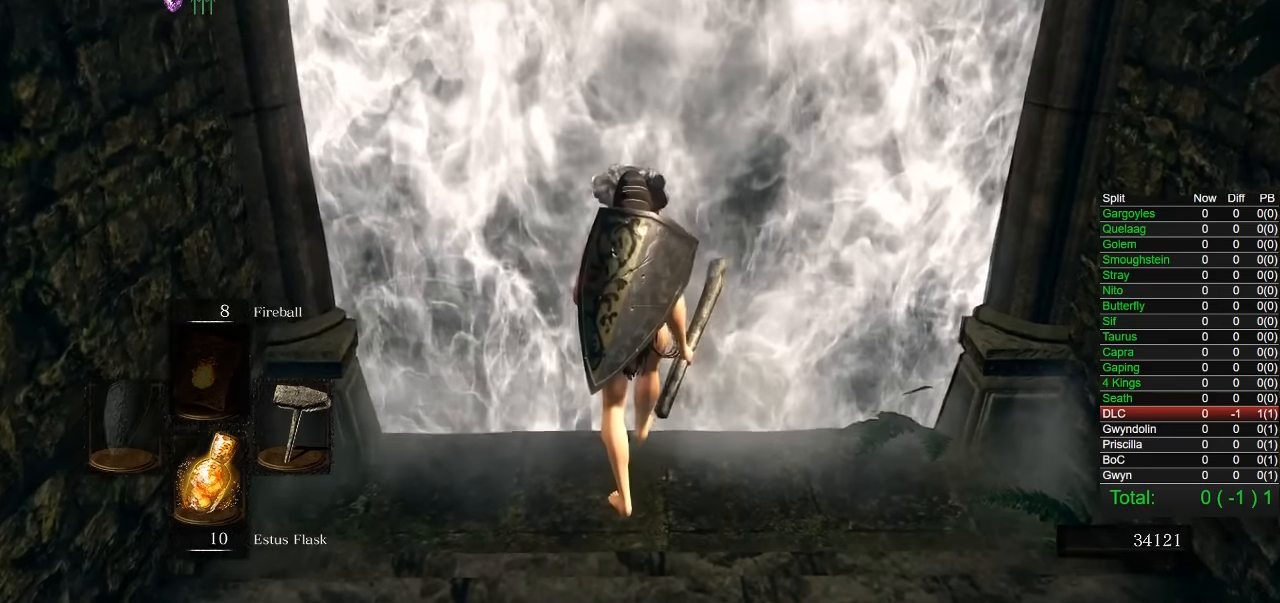
{"buttons": ["L1"], "left_stick": "center", "right_stick": "center", "button_events": [[466, "L1", "down"]]}
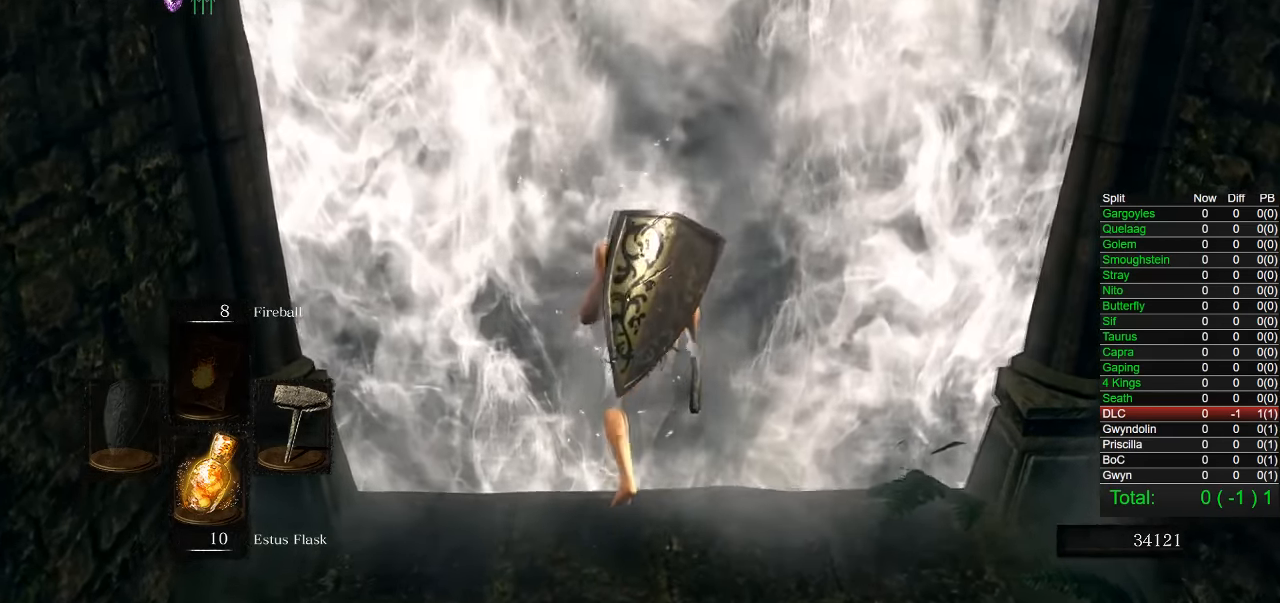
{"buttons": [], "left_stick": "center", "right_stick": "center", "button_events": [[216, "L1", "up"]]}
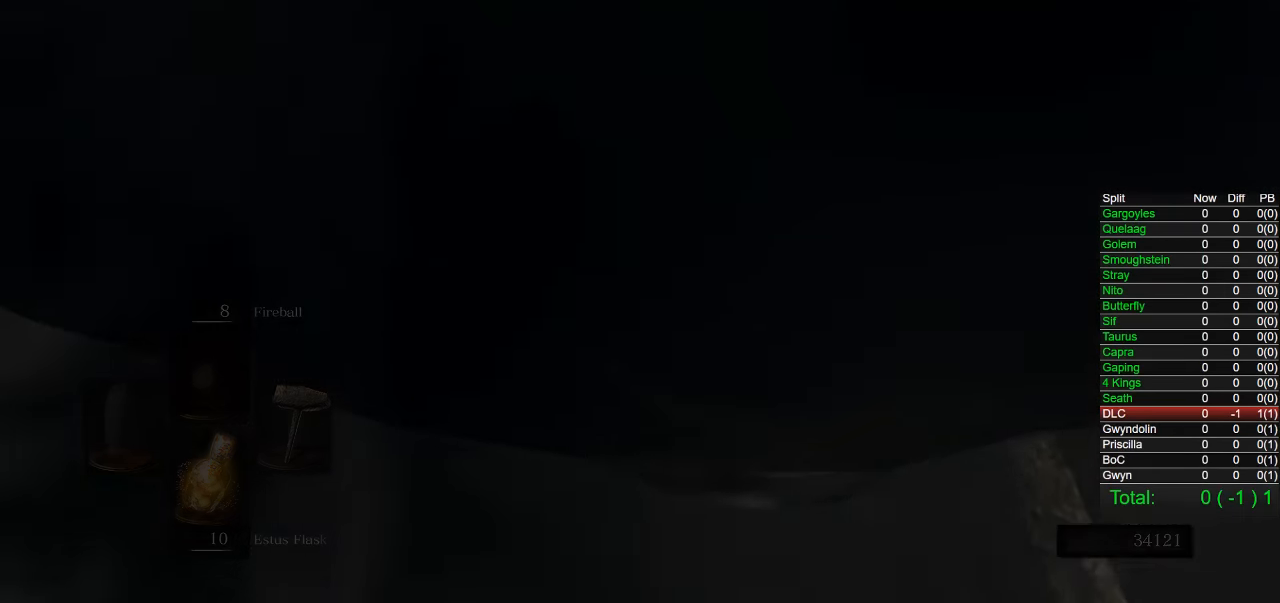
{"buttons": [], "left_stick": "center", "right_stick": "center", "button_events": []}
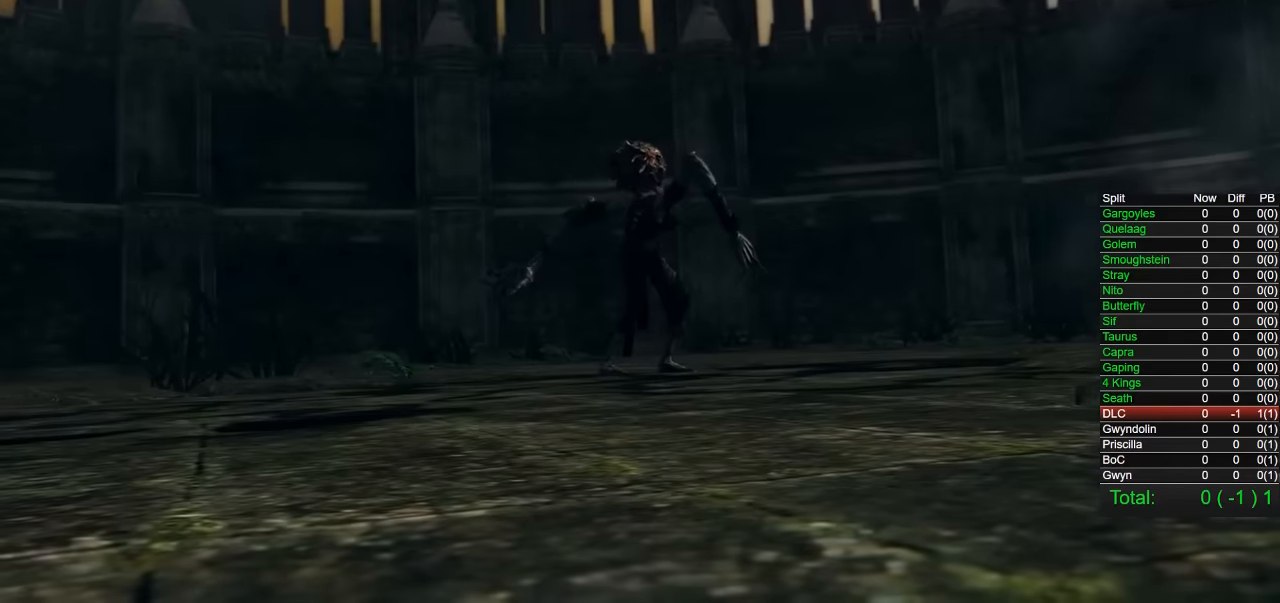
{"buttons": ["L1"], "left_stick": "center", "right_stick": "center", "button_events": [[150, "L1", "down"]]}
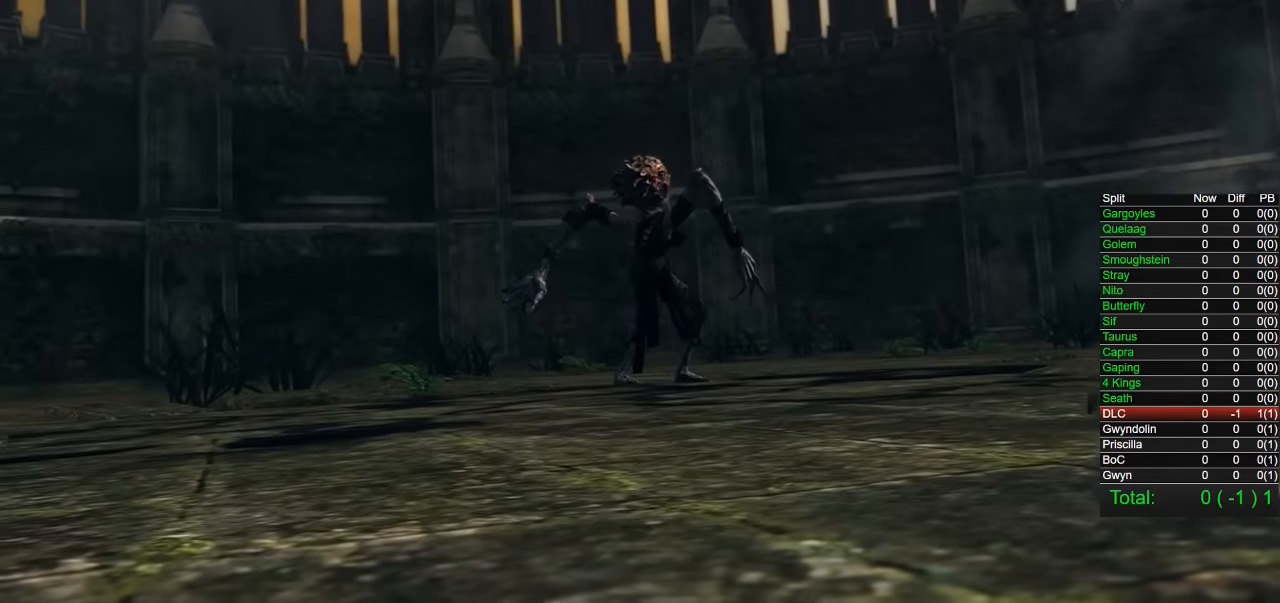
{"buttons": ["L1", "START"], "left_stick": "center", "right_stick": "center", "button_events": [[483, "START", "down"]]}
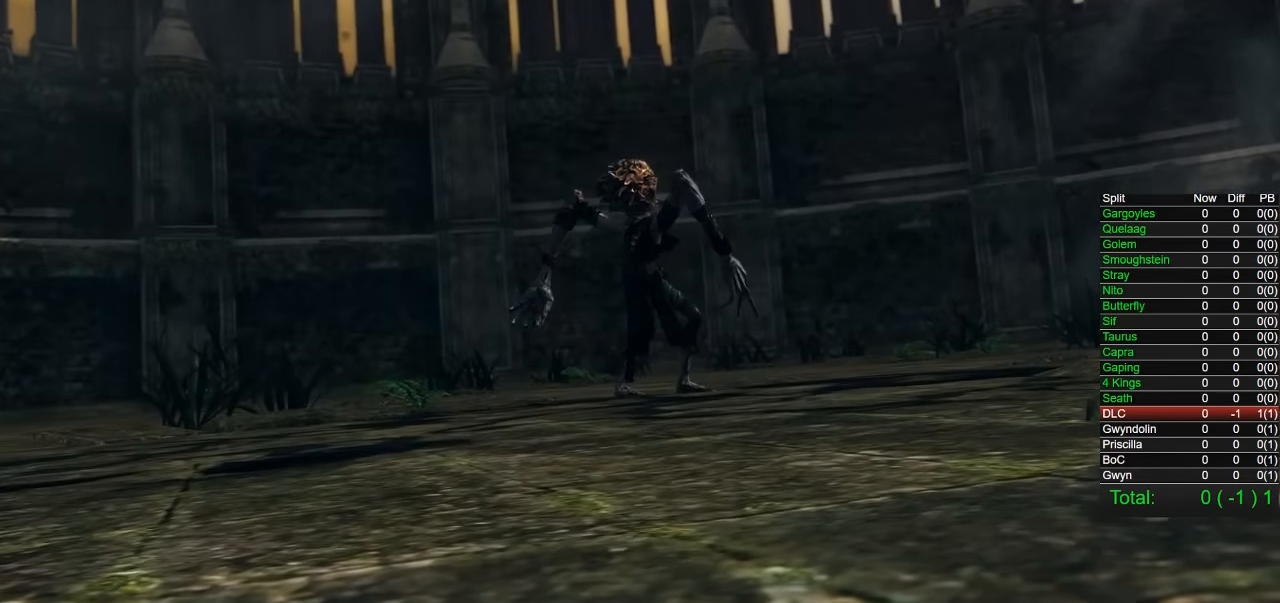
{"buttons": [], "left_stick": "up", "right_stick": "center", "button_events": [[16, "L1", "up"], [66, "START", "up"], [233, "L1", "down"], [350, "L1", "up"]]}
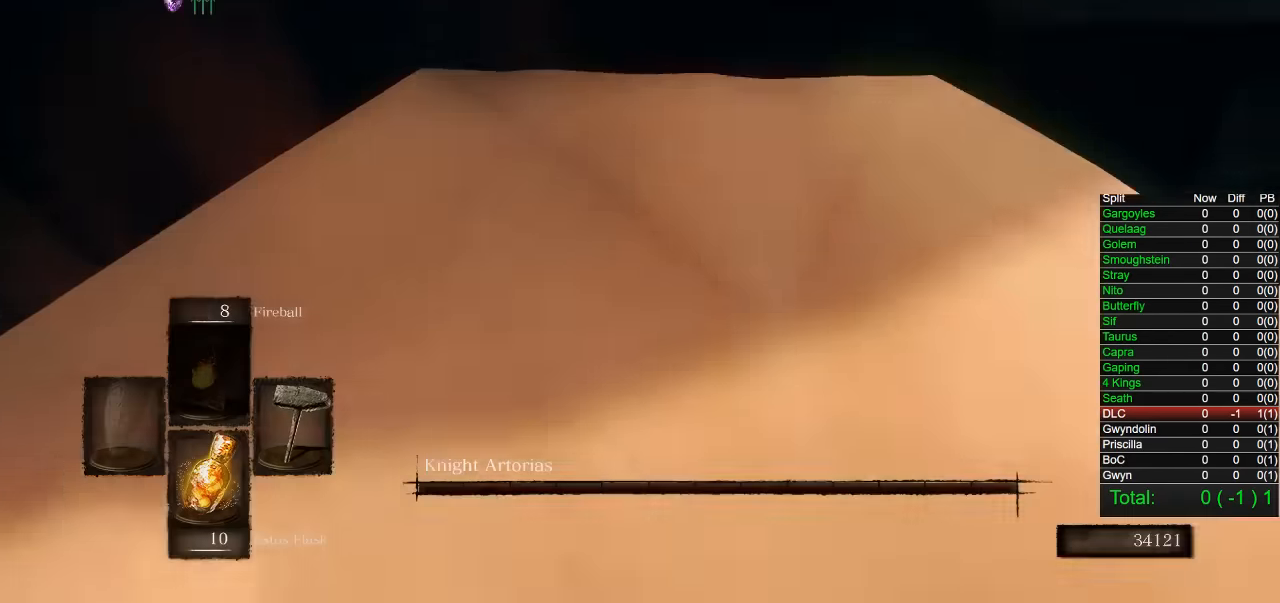
{"buttons": ["CIRCLE"], "left_stick": "up", "right_stick": "down-left", "button_events": [[133, "CIRCLE", "down"]]}
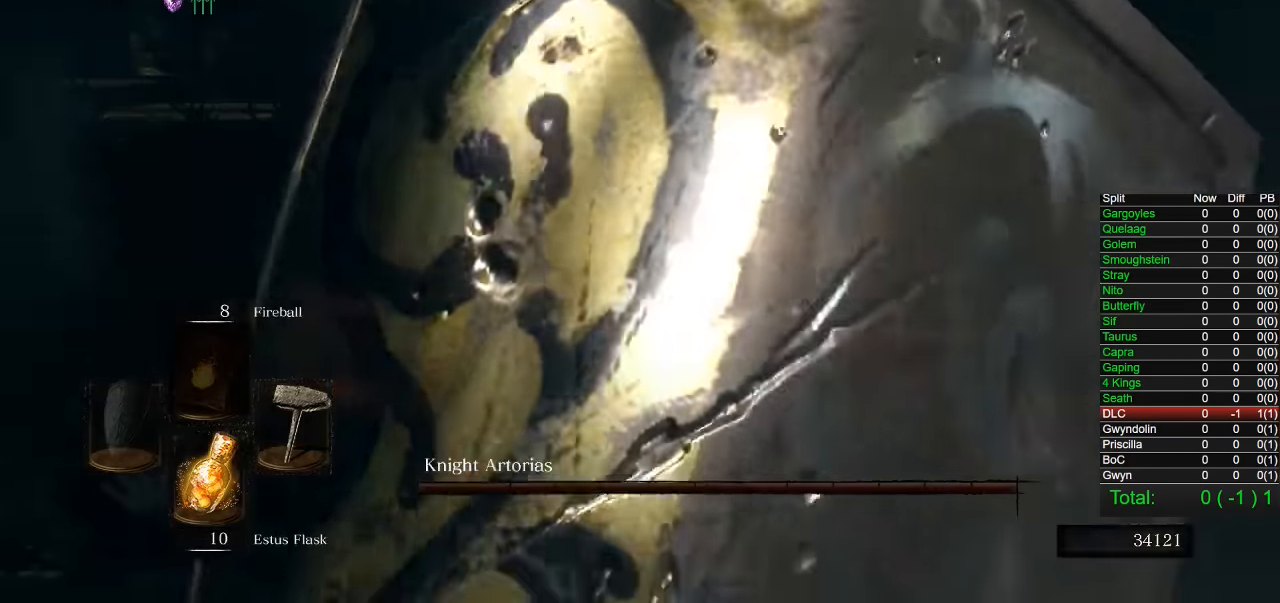
{"buttons": ["CIRCLE"], "left_stick": "up", "right_stick": "center", "button_events": []}
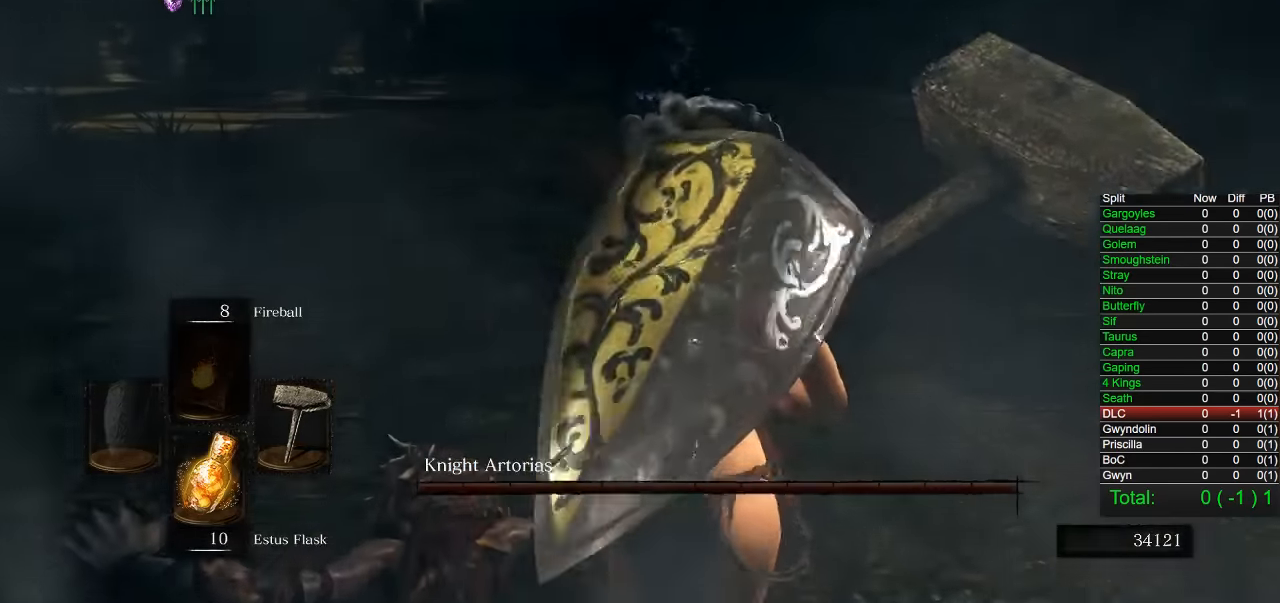
{"buttons": ["CIRCLE"], "left_stick": "up", "right_stick": "center", "button_events": []}
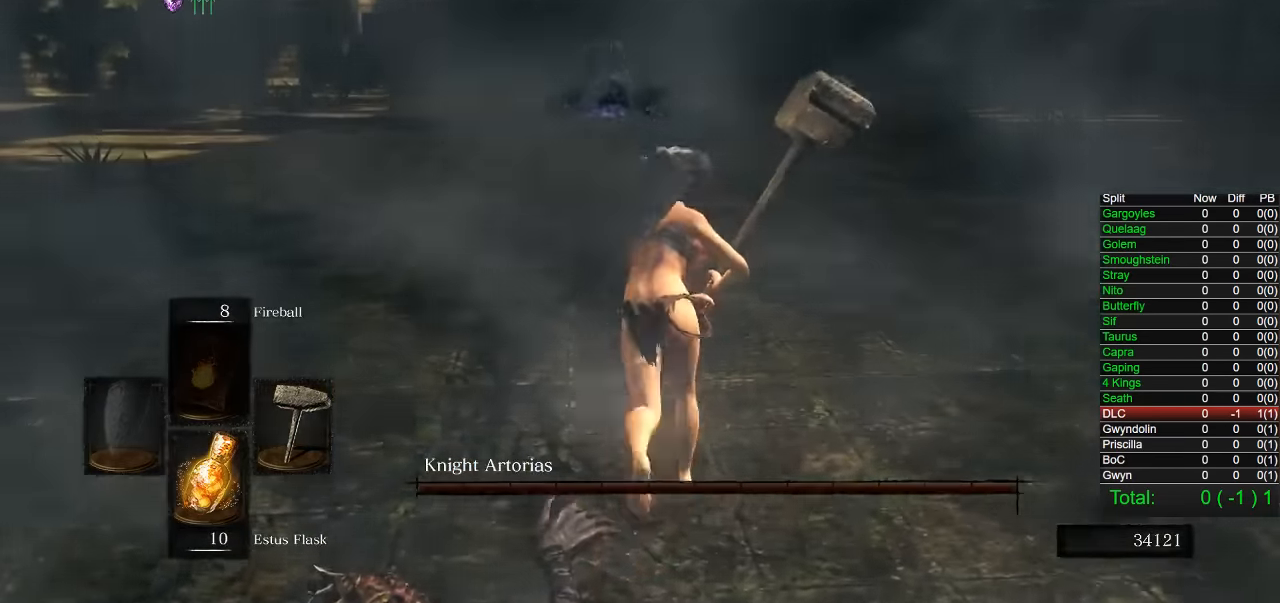
{"buttons": ["R3"], "left_stick": "up", "right_stick": "center", "button_events": [[250, "CIRCLE", "up"], [400, "R3", "down"]]}
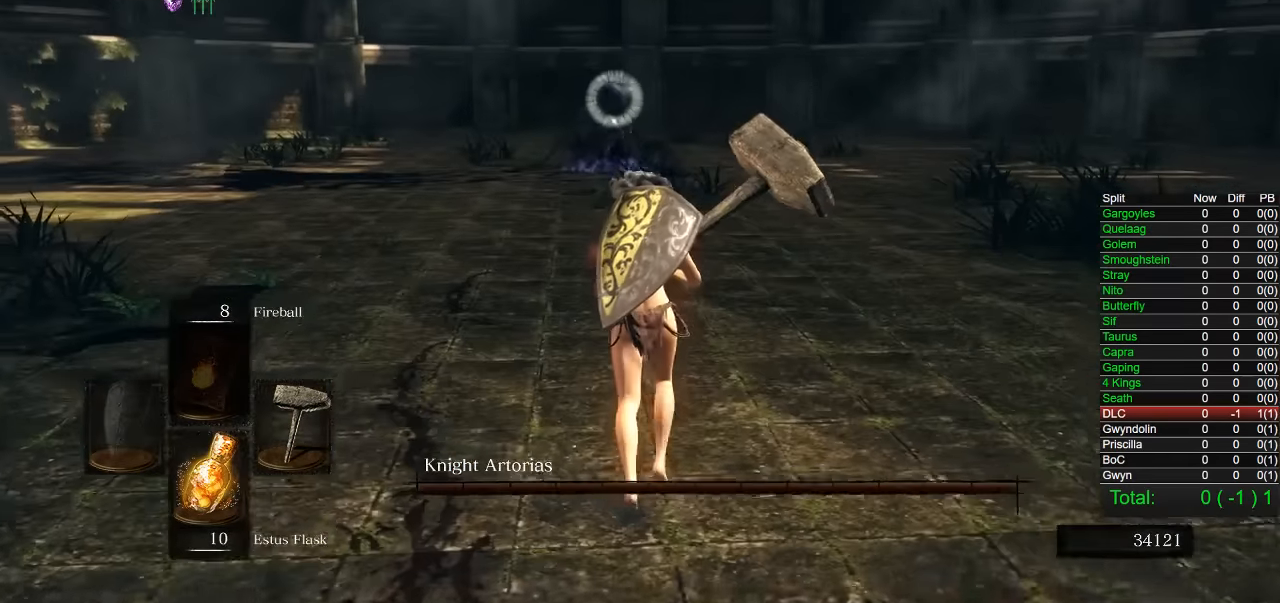
{"buttons": [], "left_stick": "right", "right_stick": "center", "button_events": [[16, "R3", "up"]]}
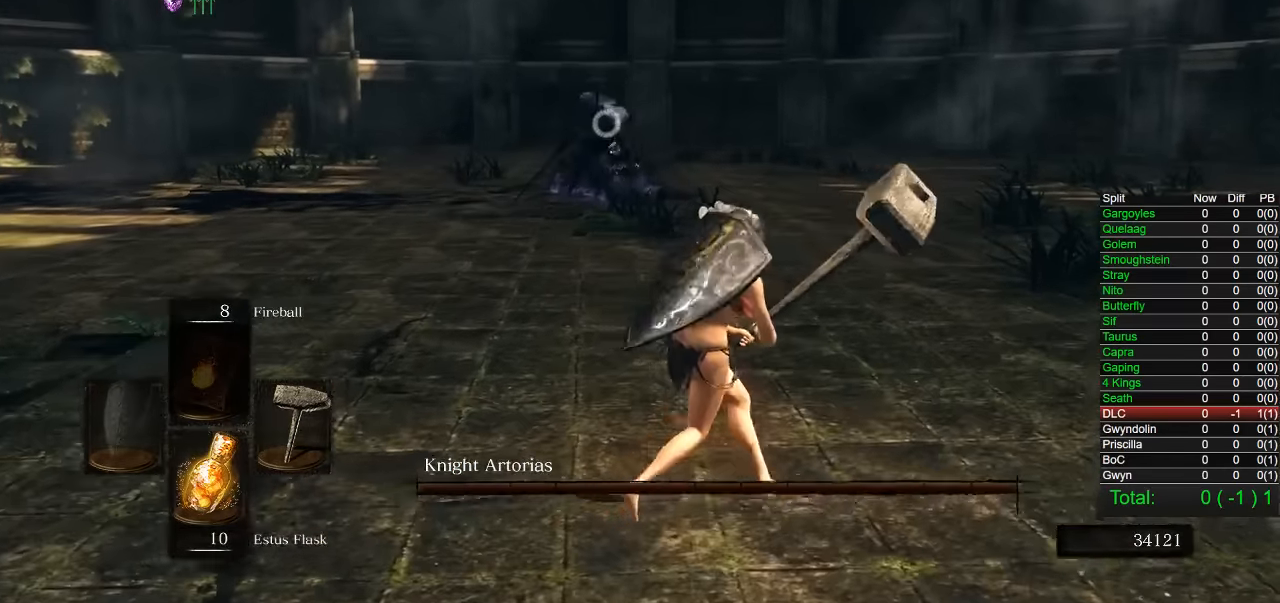
{"buttons": [], "left_stick": "right", "right_stick": "center", "button_events": []}
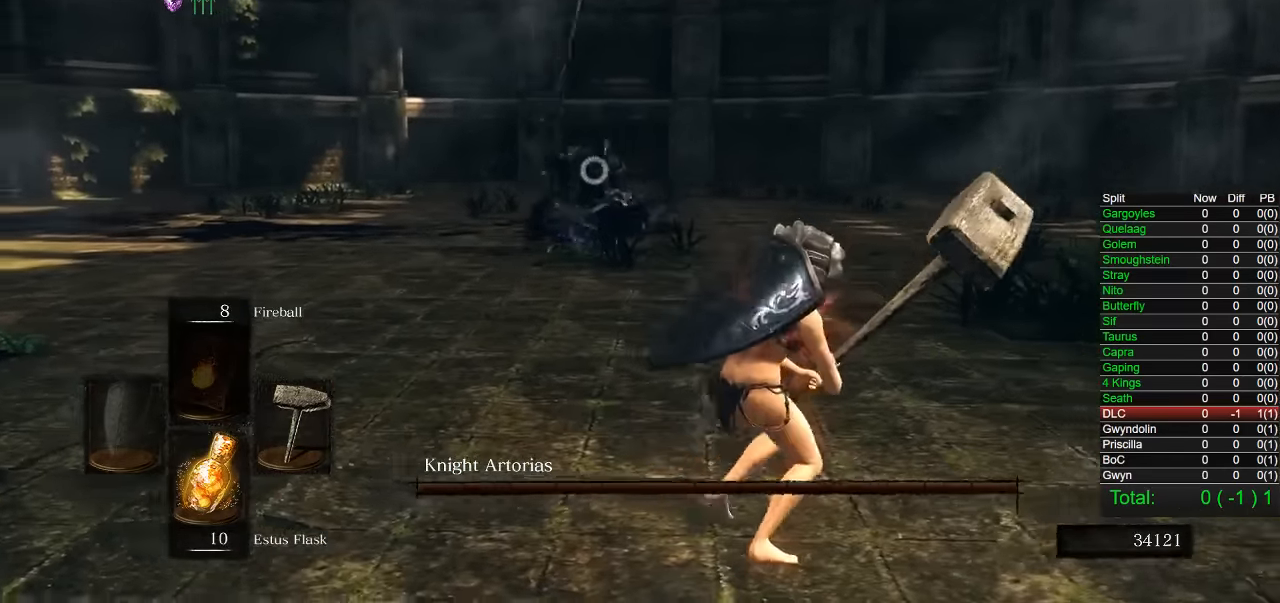
{"buttons": [], "left_stick": "up", "right_stick": "center", "button_events": []}
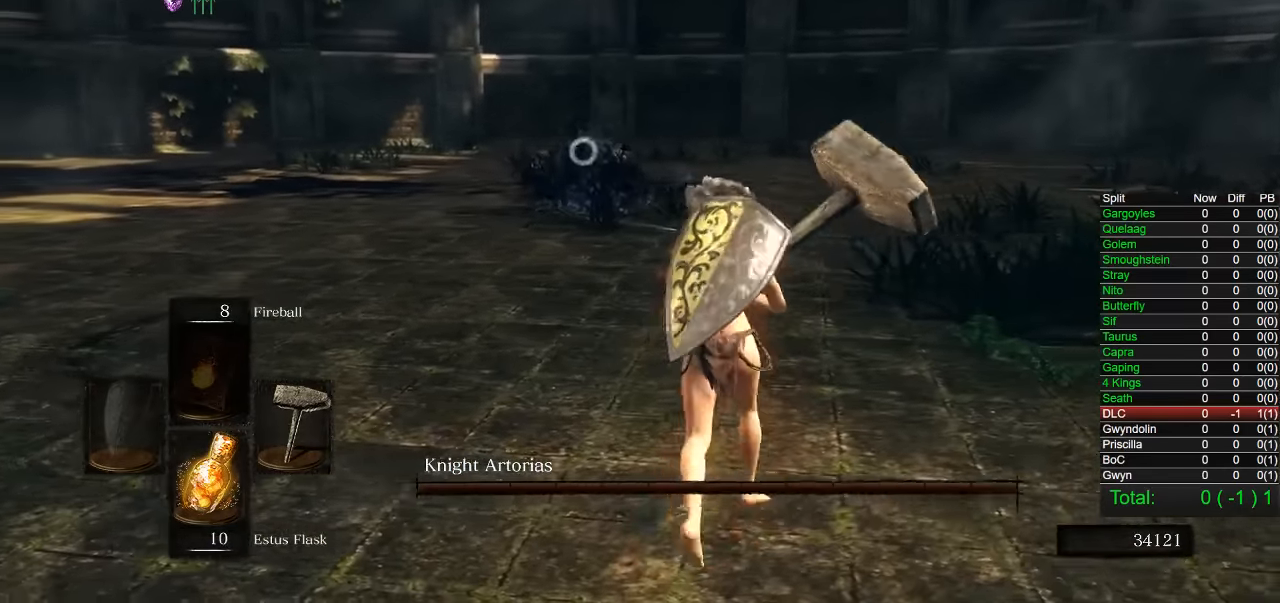
{"buttons": [], "left_stick": "up", "right_stick": "center", "button_events": []}
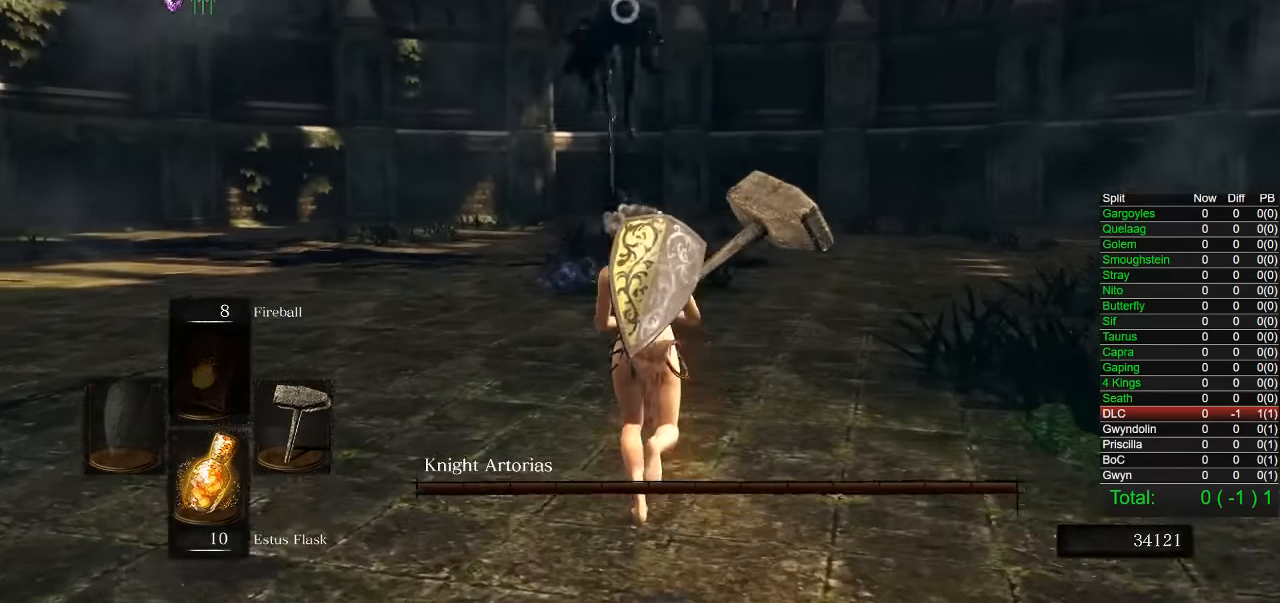
{"buttons": ["L1"], "left_stick": "up", "right_stick": "center", "button_events": [[250, "CIRCLE", "down"], [400, "CIRCLE", "up"], [416, "L1", "down"]]}
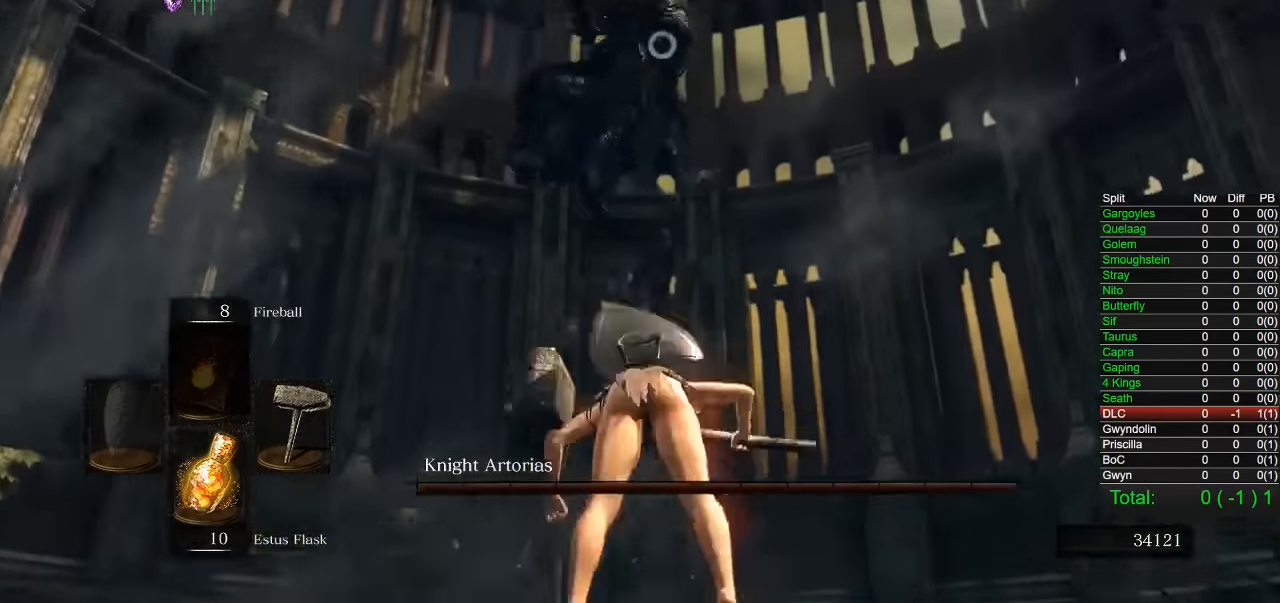
{"buttons": [], "left_stick": "up-left", "right_stick": "right", "button_events": [[33, "R3", "down"], [83, "L1", "up"], [133, "R3", "up"]]}
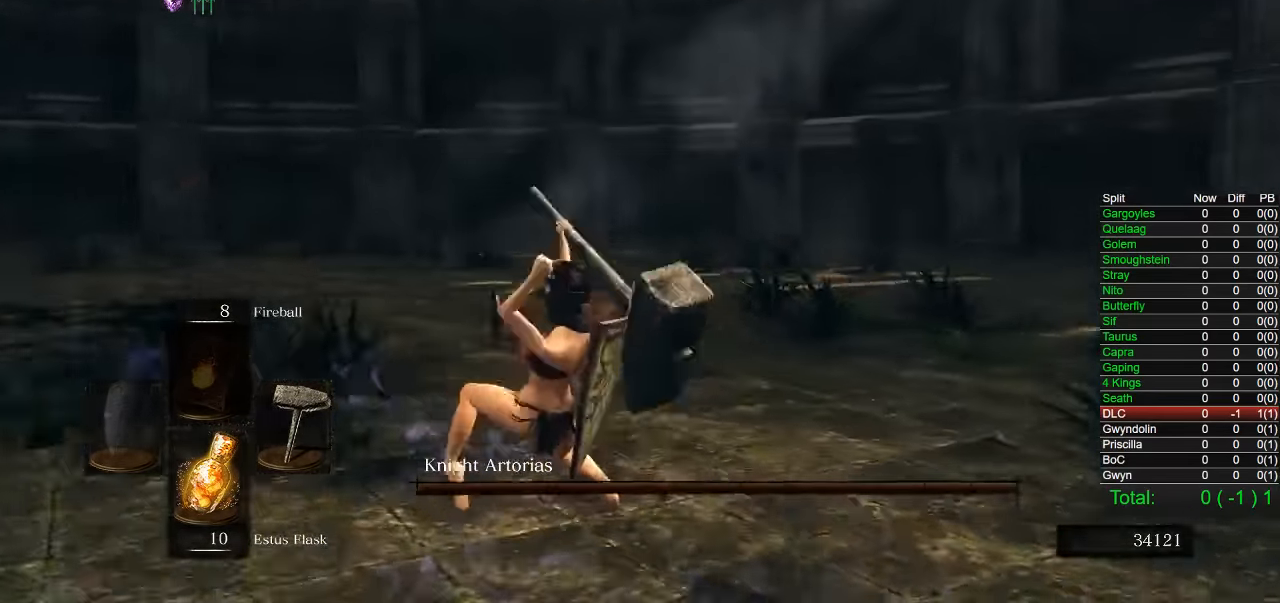
{"buttons": [], "left_stick": "down-left", "right_stick": "right", "button_events": []}
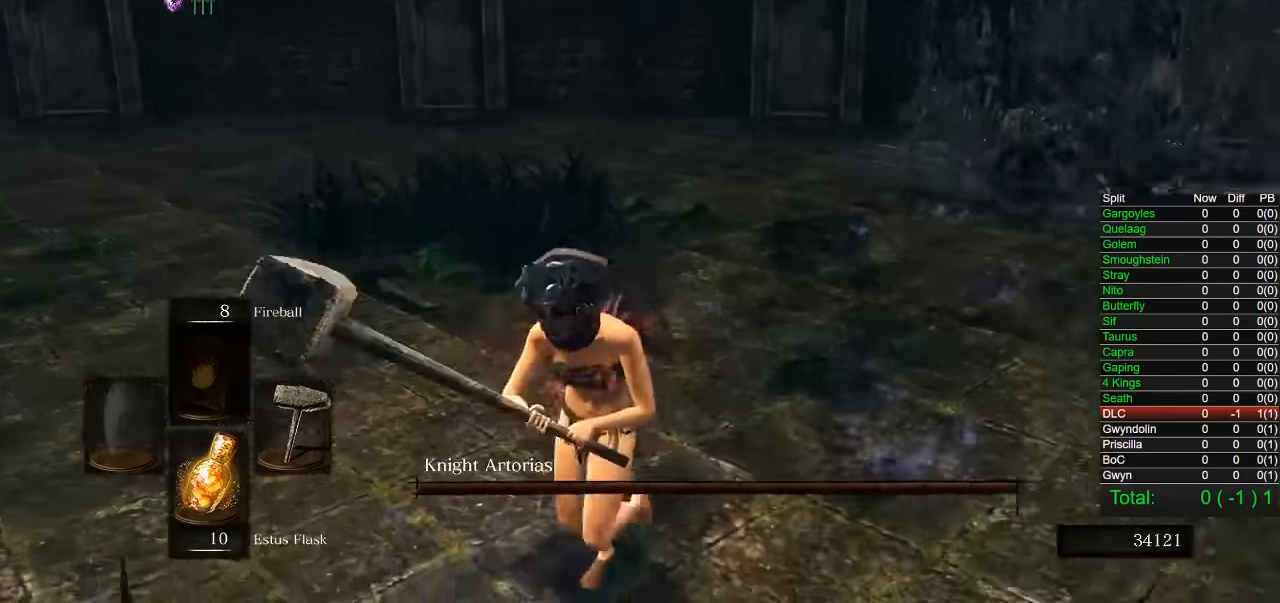
{"buttons": [], "left_stick": "up-left", "right_stick": "center", "button_events": [[266, "R3", "down"], [283, "L1", "down"], [350, "R3", "up"], [366, "L1", "up"]]}
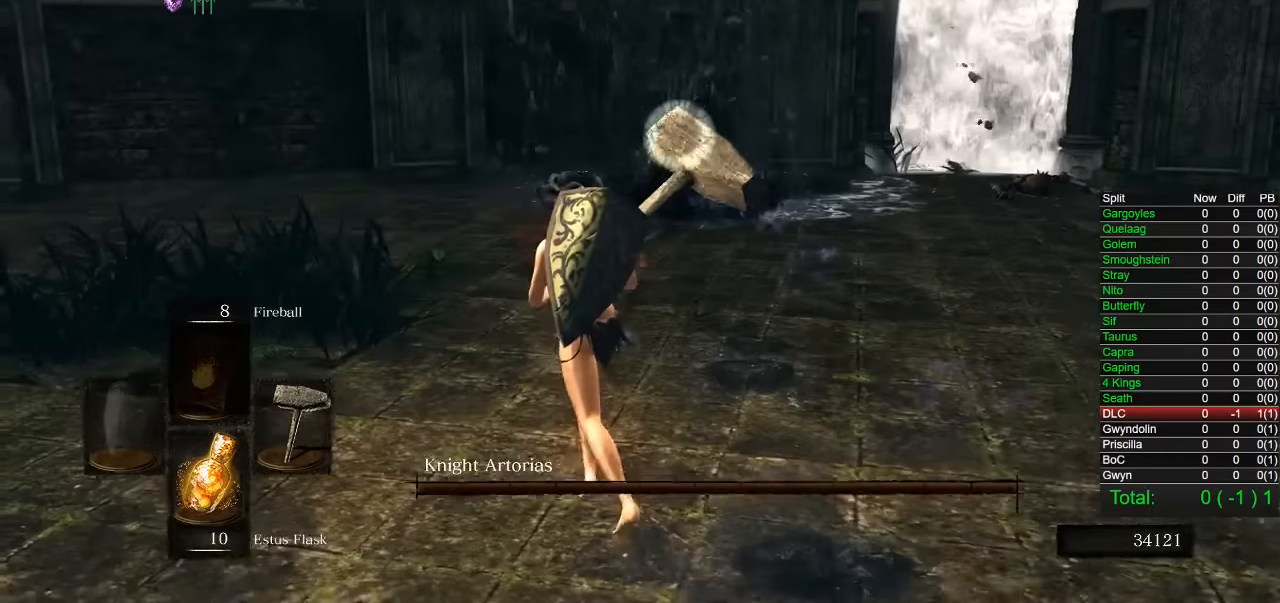
{"buttons": [], "left_stick": "up-left", "right_stick": "center", "button_events": []}
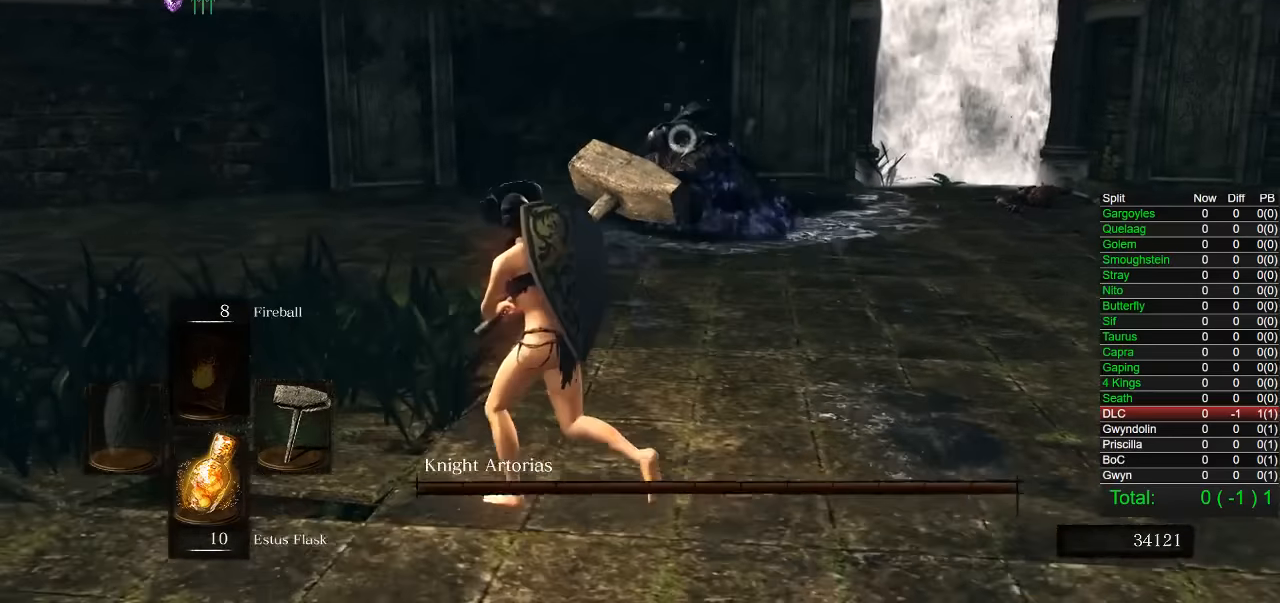
{"buttons": [], "left_stick": "center", "right_stick": "center", "button_events": []}
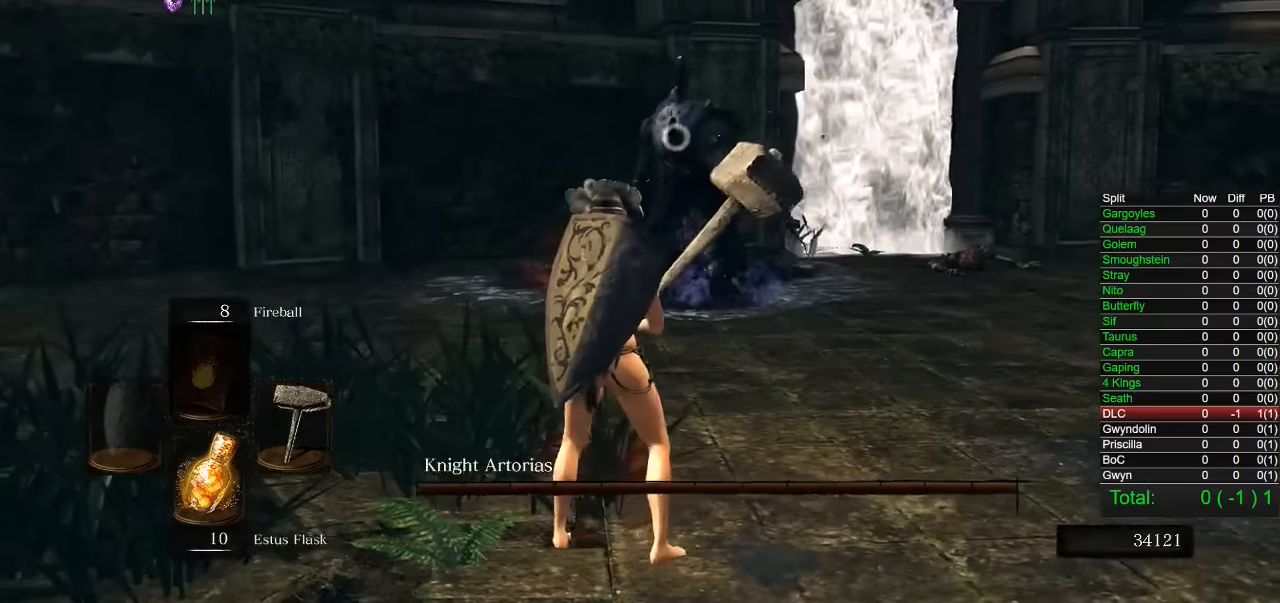
{"buttons": [], "left_stick": "down-right", "right_stick": "center", "button_events": []}